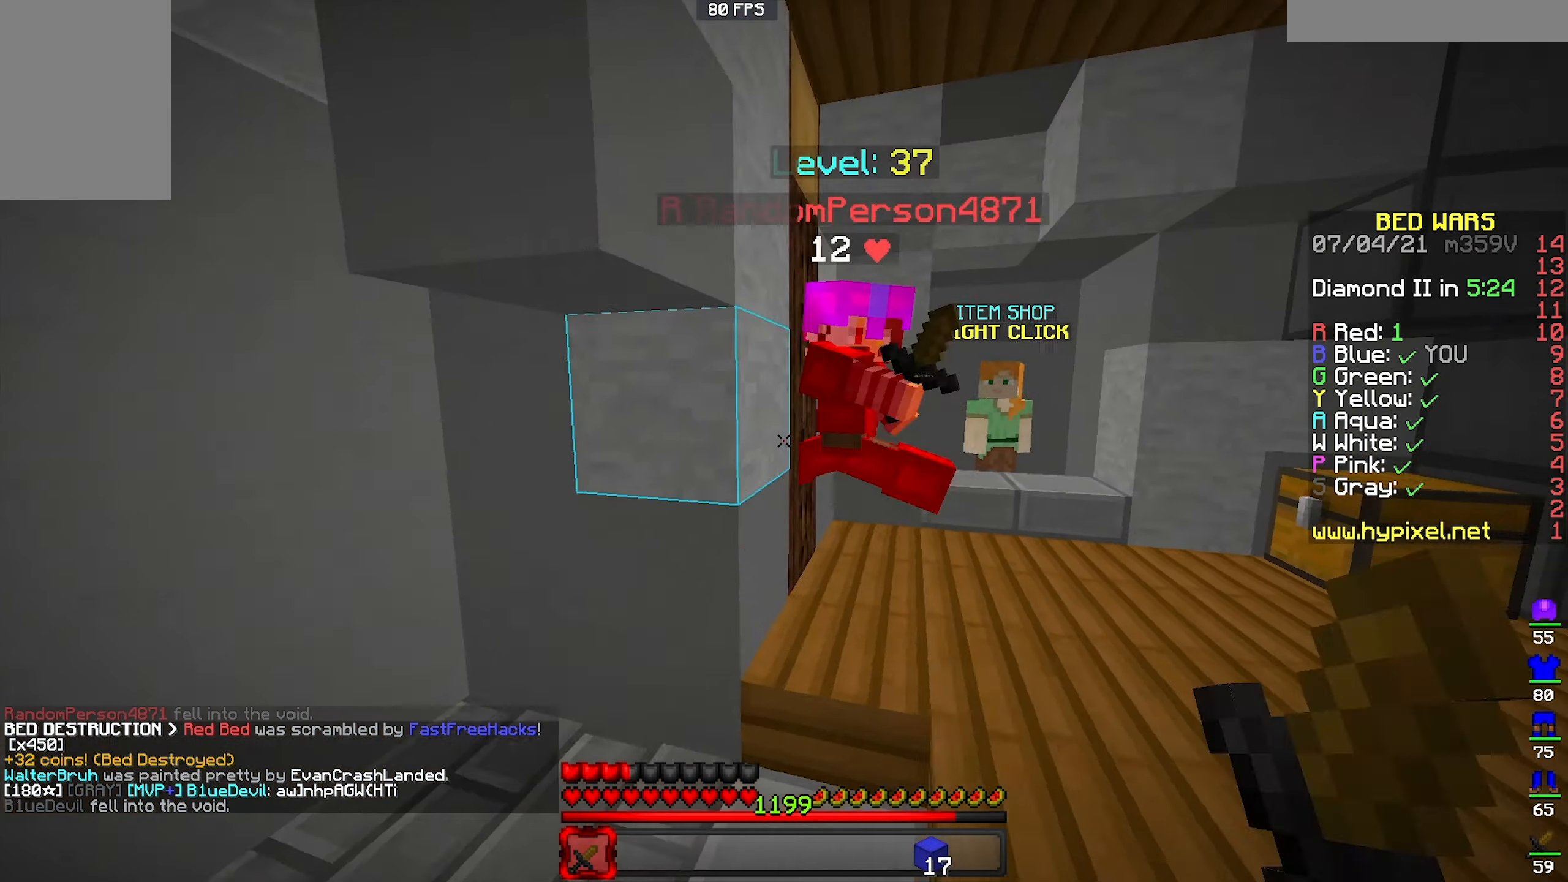
Gameplay with keyboard and mouse; each line is a JSON object with the keys and mouse buttons held at the frame after it. "events" lists presses ("down") and releases ("up") of "a", "d", "s", "space", "w", "mouse_left" and "mouse_right" between this image and that frame as [ms after this image, input, new state], when the widget could be followed in between. "mouse_left", "mouse_right" = the "left", "right" buttons of the "mouse" list. No other keys are recorded. Fast repeated clicks can show as one long hold. Mouse movement is not recorded.
{"keys": ["a"], "mouse": ["left"], "events": [[100, "d", "down"], [433, "w", "up"], [466, "a", "down"], [500, "d", "up"]]}
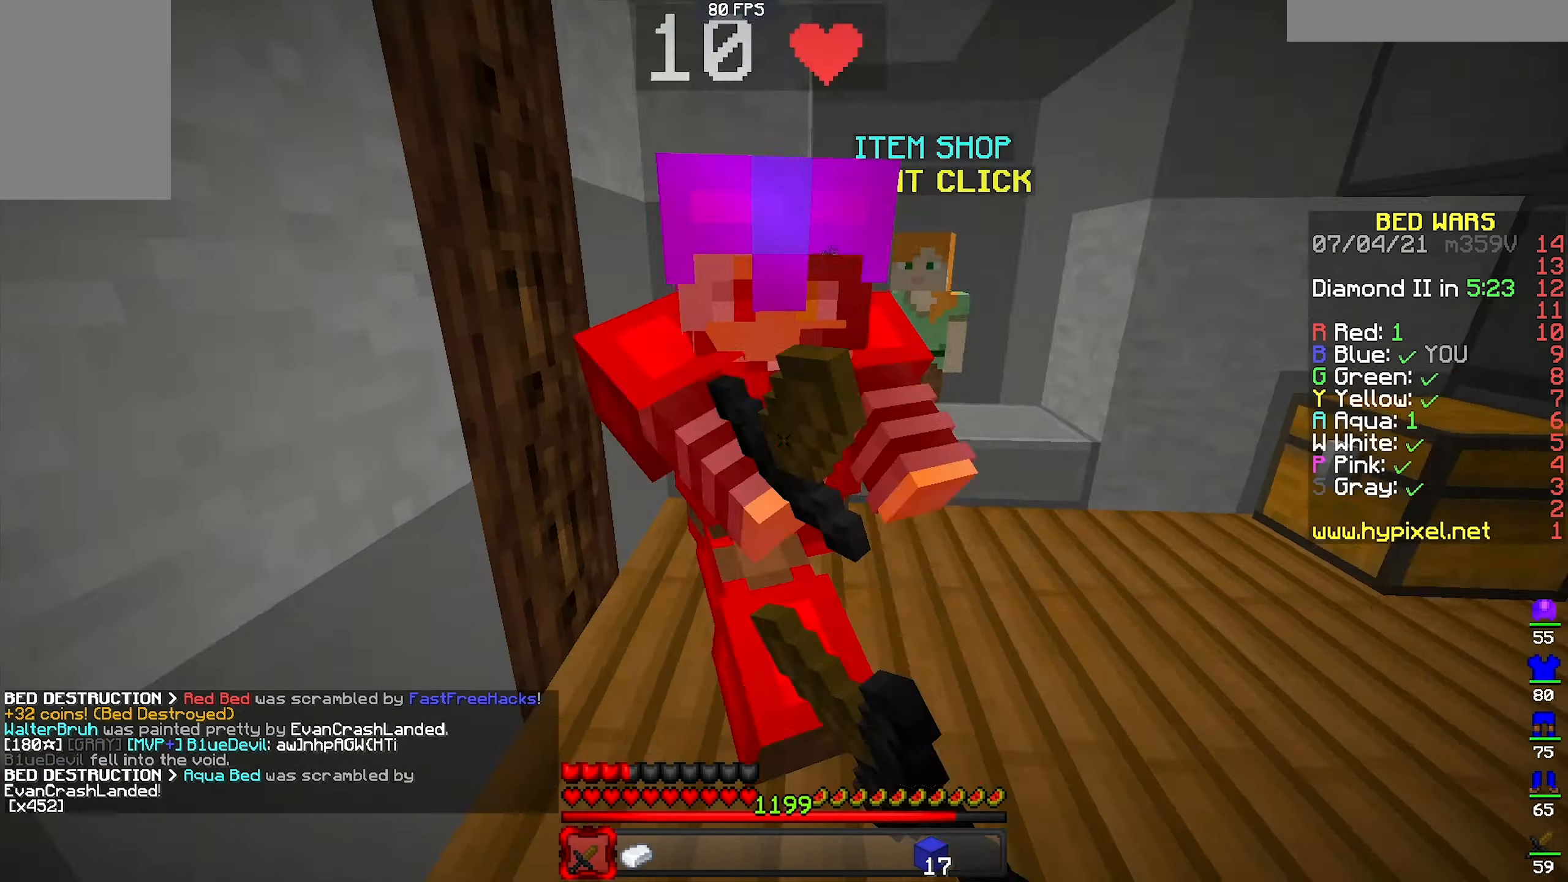
{"keys": ["d", "w"], "mouse": ["left"], "events": [[66, "w", "down"], [433, "a", "up"], [433, "d", "down"]]}
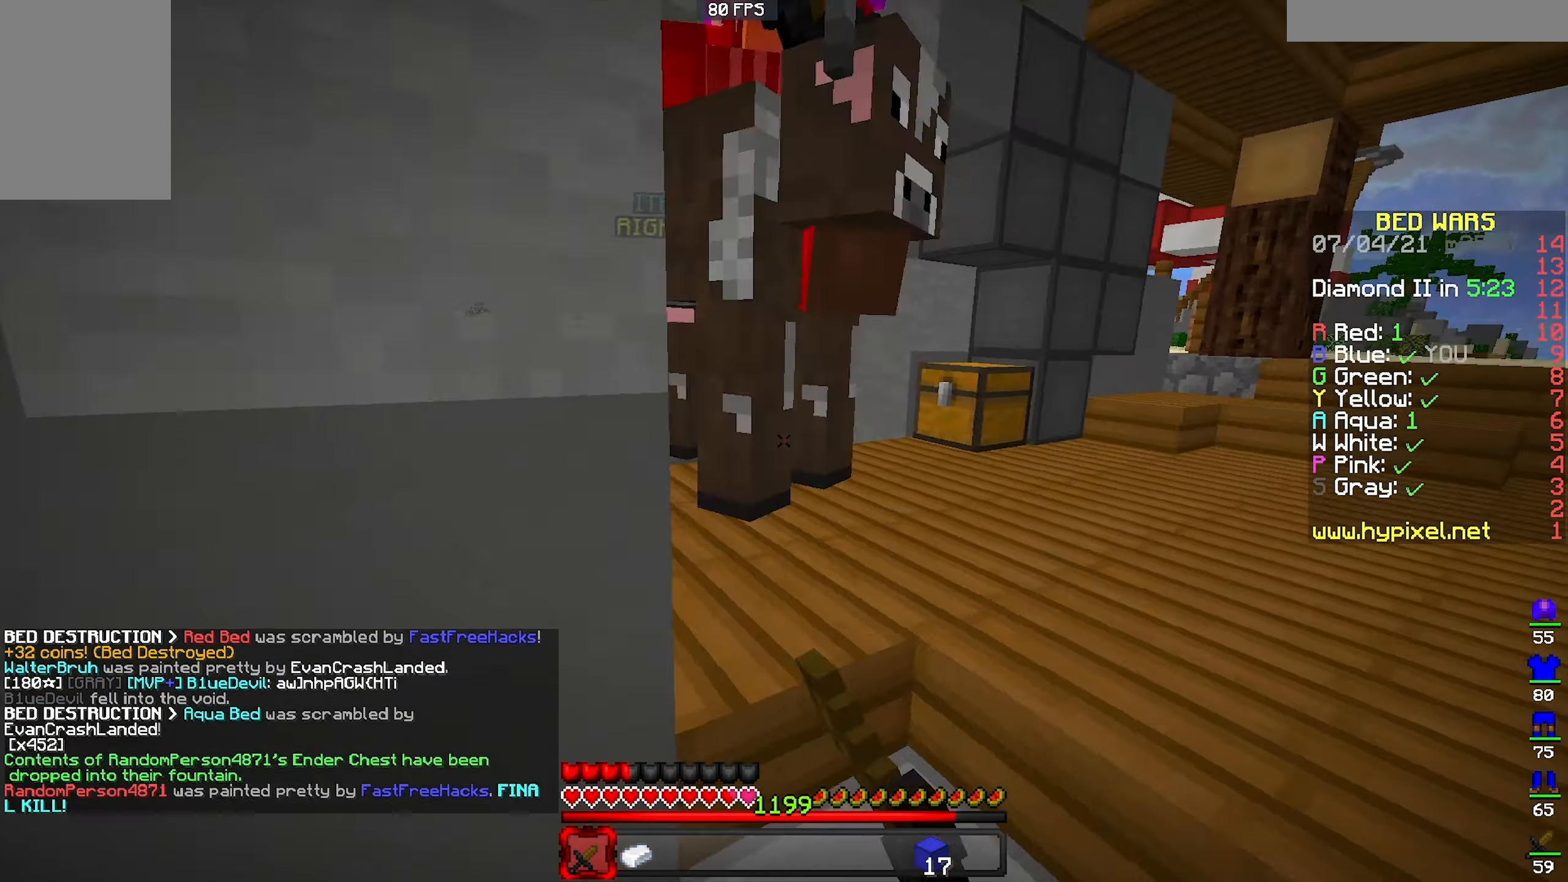
{"keys": ["a", "w"], "mouse": [], "events": [[100, "d", "up"], [300, "mouse_right", "down"], [333, "d", "down"], [333, "mouse_right", "up"], [433, "mouse_left", "up"], [466, "a", "down"], [466, "d", "up"]]}
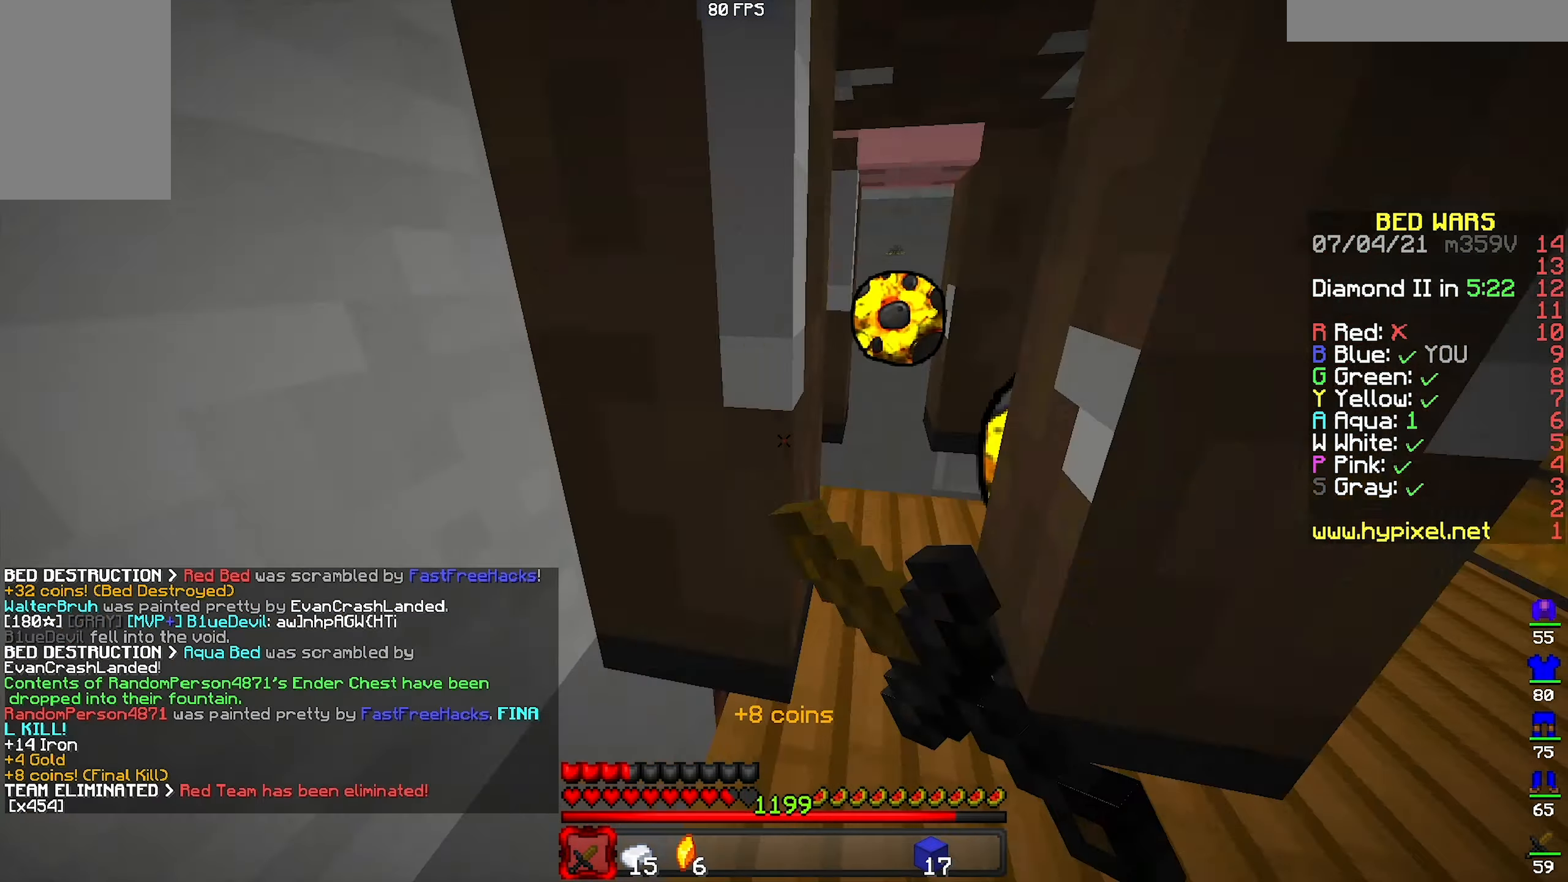
{"keys": ["w"], "mouse": [], "events": [[133, "mouse_left", "down"], [300, "mouse_left", "up"], [333, "a", "up"]]}
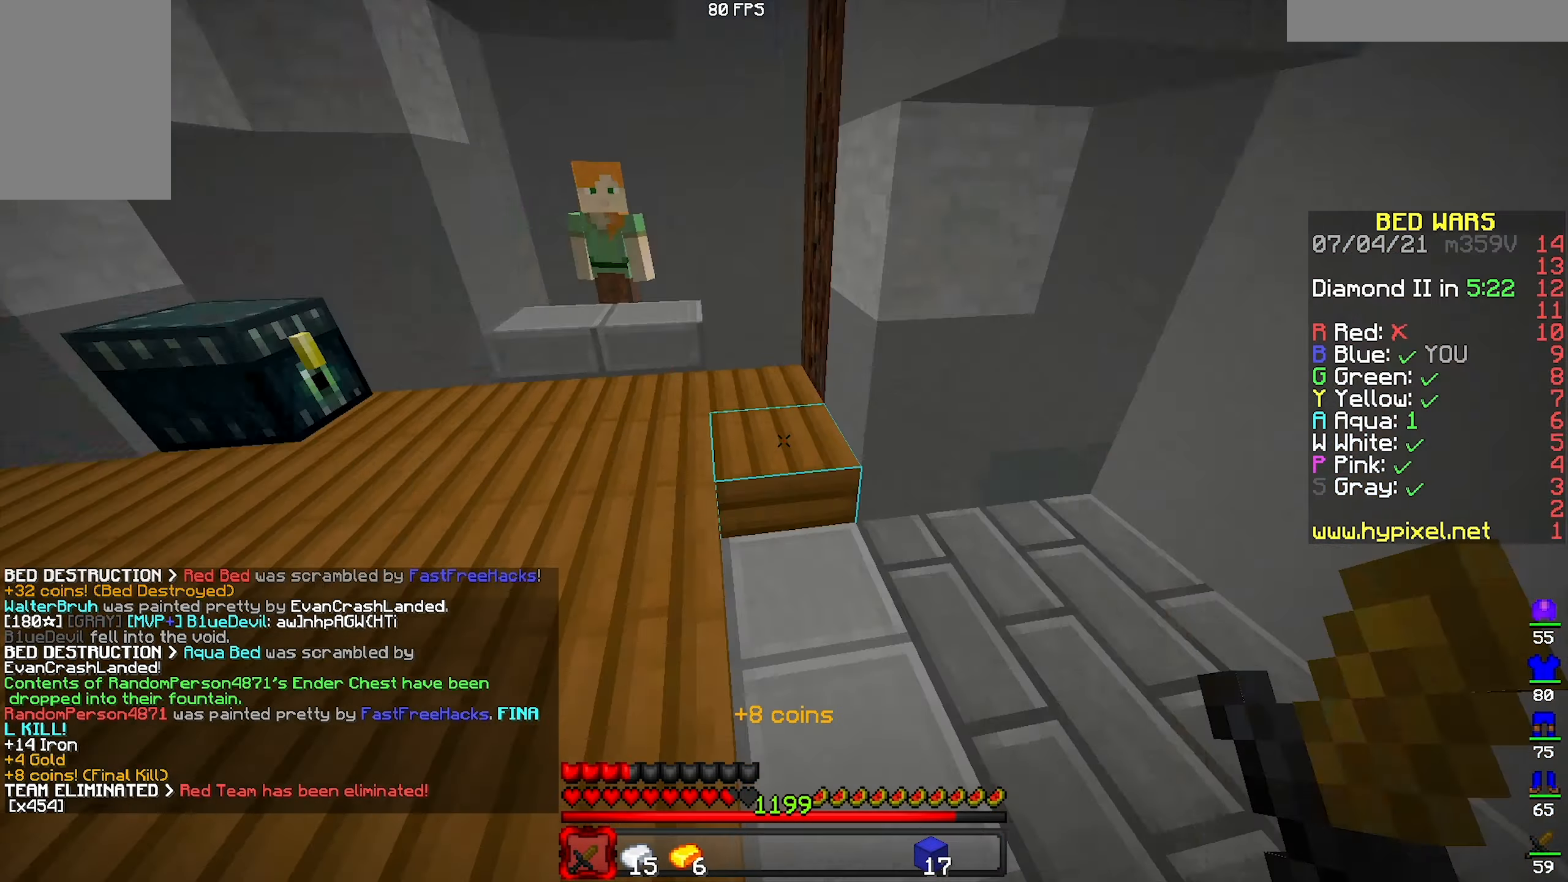
{"keys": ["a", "w"], "mouse": ["left"], "events": [[33, "d", "down"], [133, "w", "up"], [200, "a", "down"], [200, "s", "down"], [233, "d", "up"], [333, "s", "up"], [400, "mouse_left", "down"], [433, "w", "down"]]}
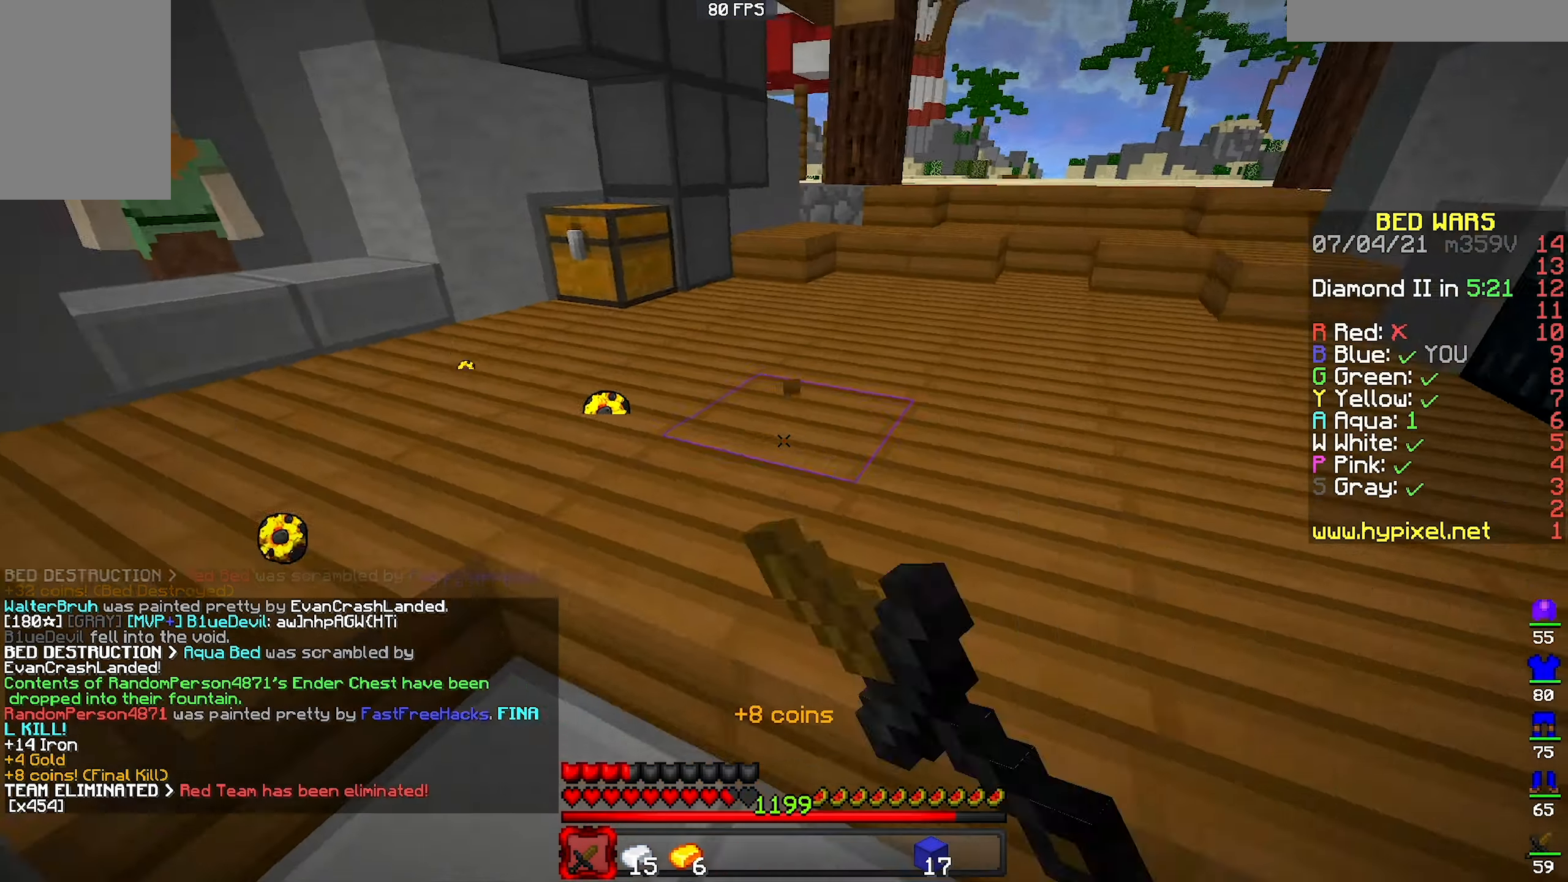
{"keys": ["a", "w"], "mouse": [], "events": [[133, "a", "up"], [267, "a", "down"], [467, "mouse_left", "up"]]}
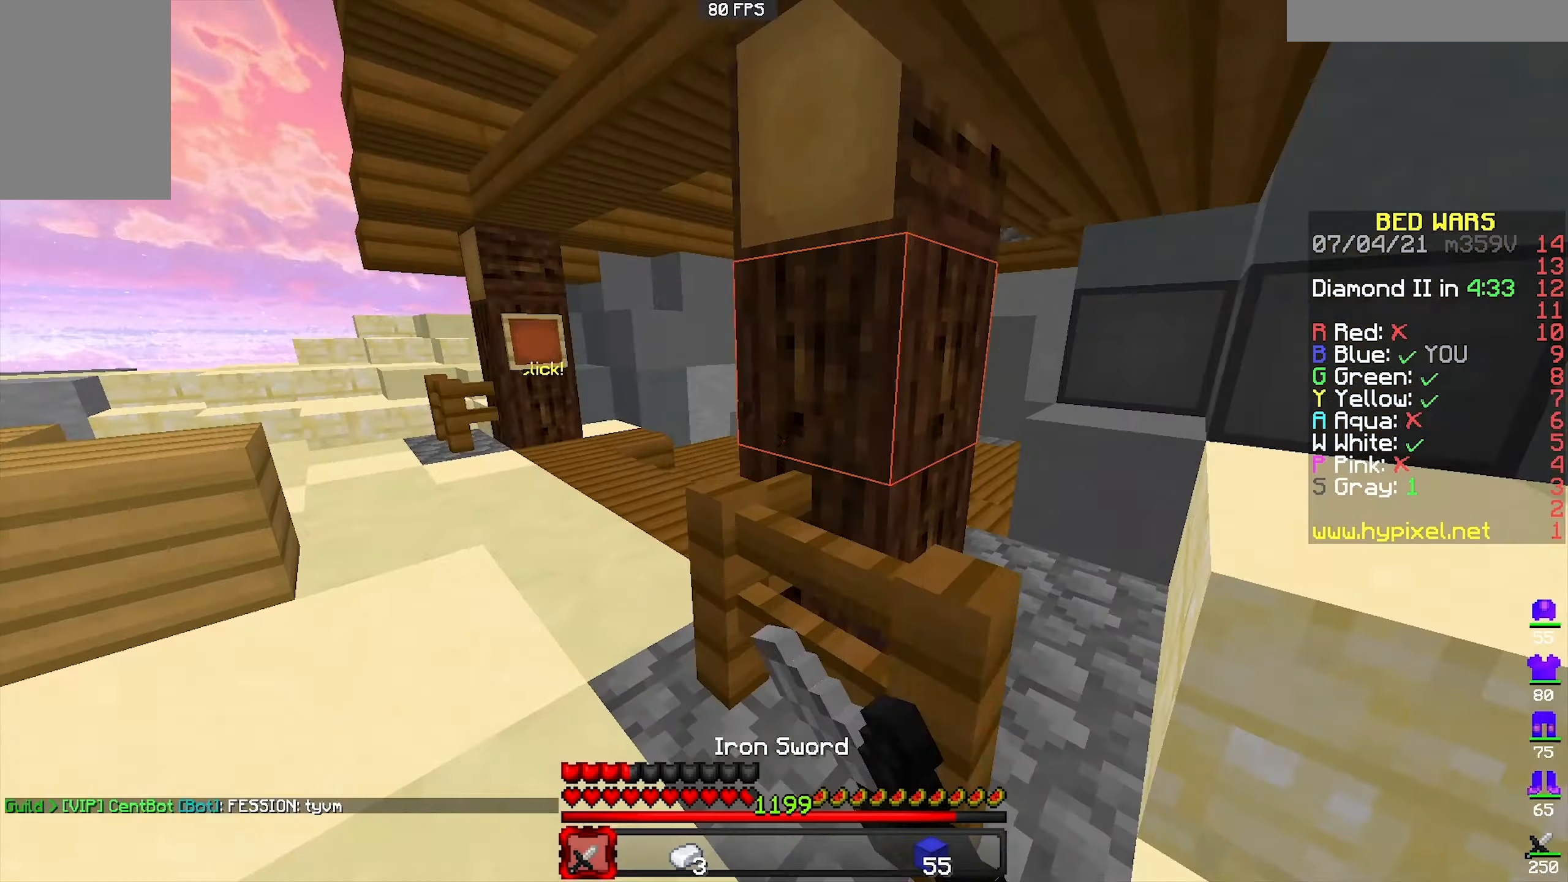
{"keys": ["a"], "mouse": [], "events": [[34, "mouse_left", "down"], [467, "w", "up"], [500, "mouse_left", "up"]]}
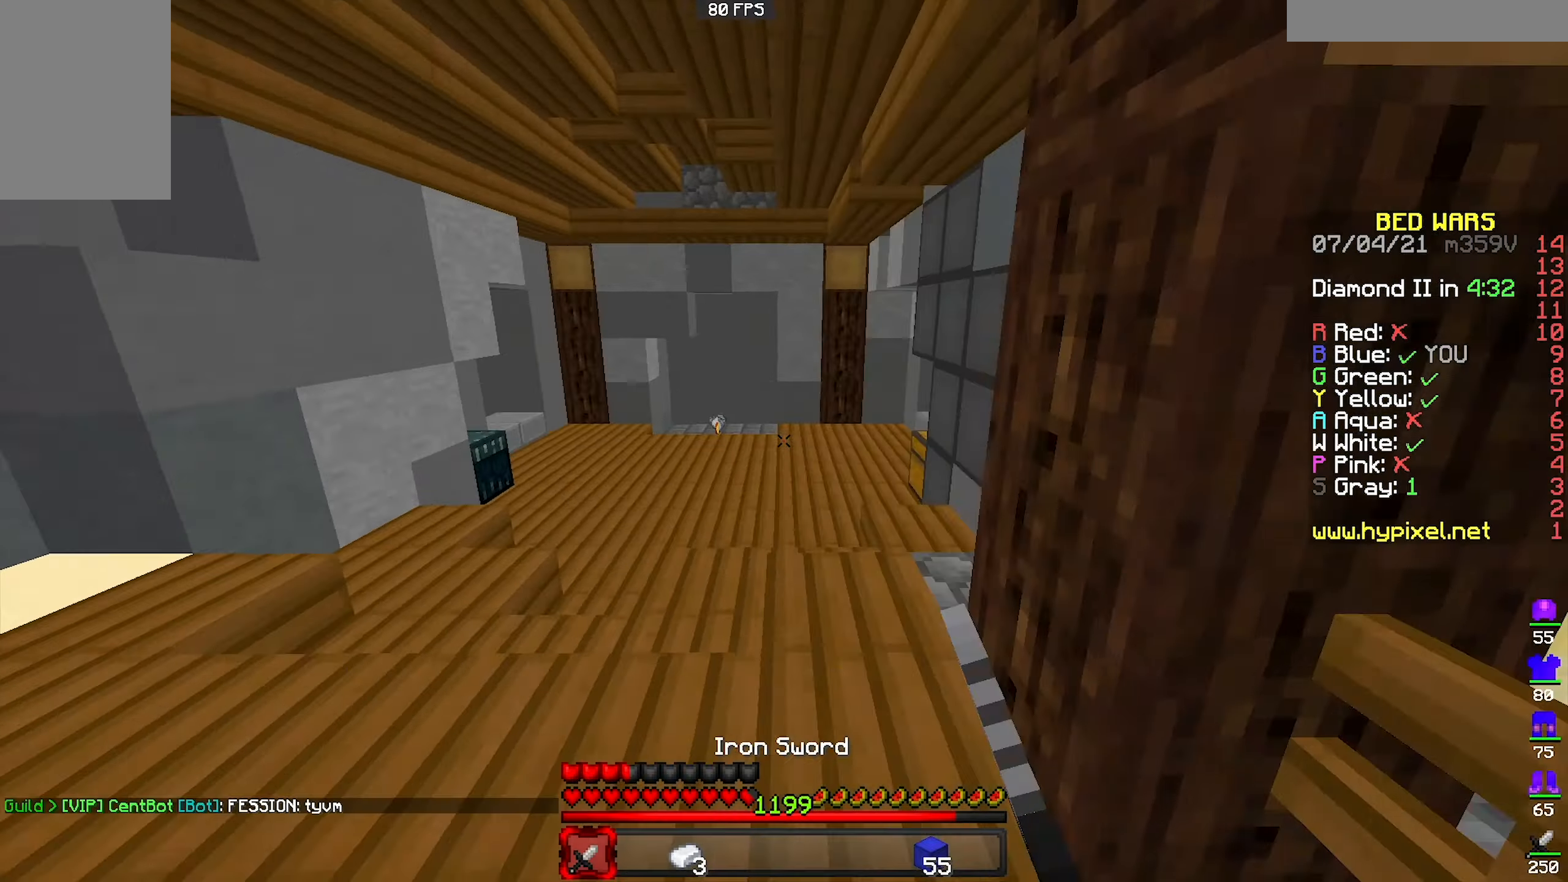
{"keys": ["d", "s"], "mouse": [], "events": [[34, "s", "down"], [67, "a", "up"], [100, "d", "down"], [134, "mouse_left", "down"], [200, "mouse_left", "up"]]}
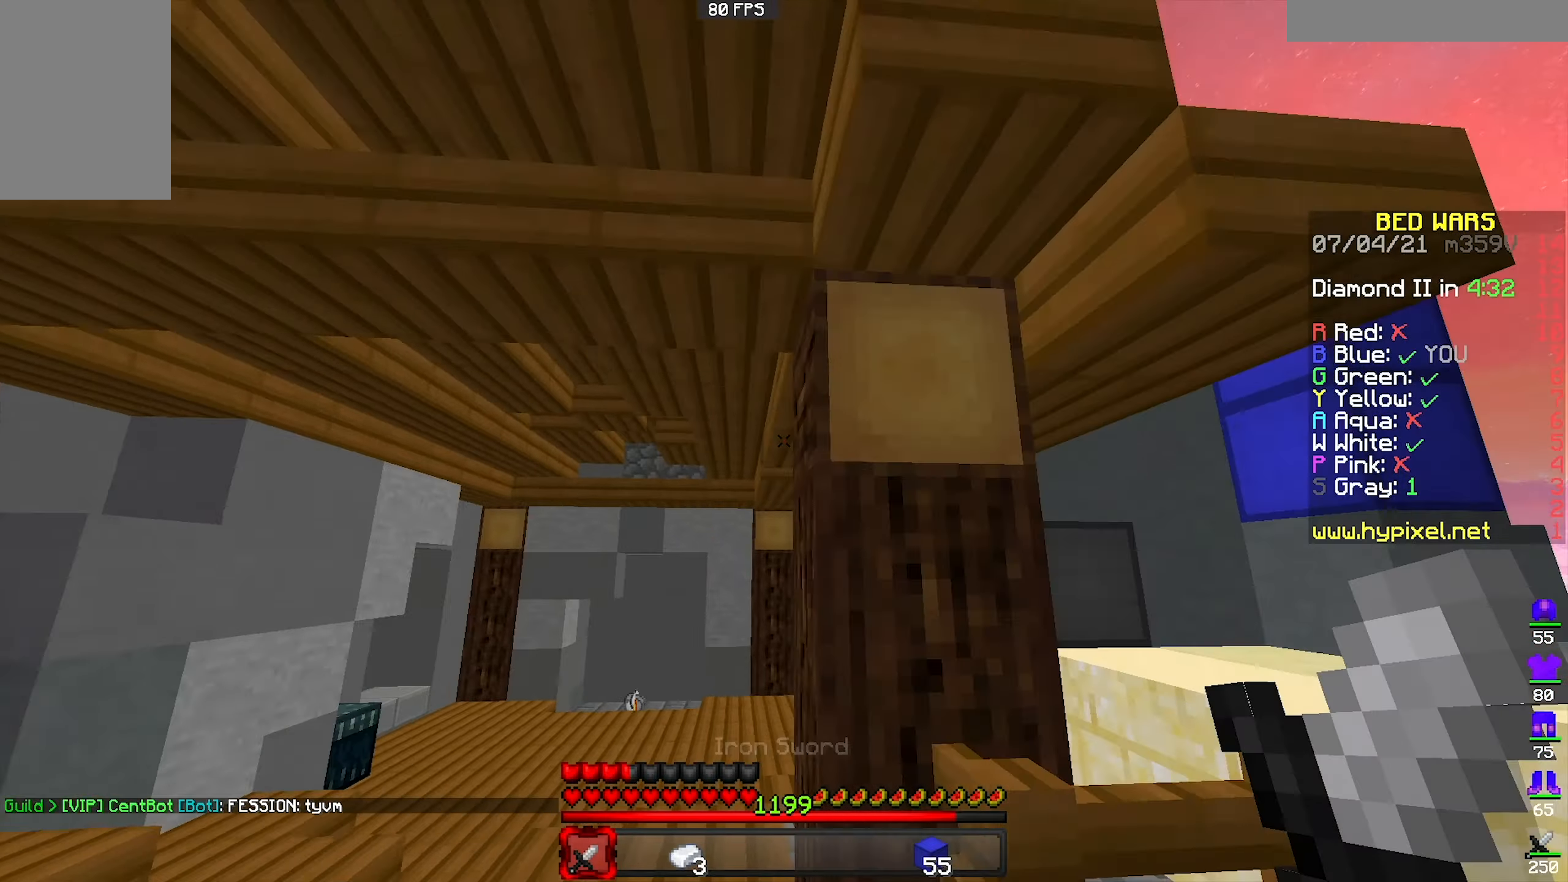
{"keys": ["a"], "mouse": [], "events": [[67, "a", "down"], [134, "d", "up"], [167, "s", "up"], [267, "space", "down"], [500, "space", "up"]]}
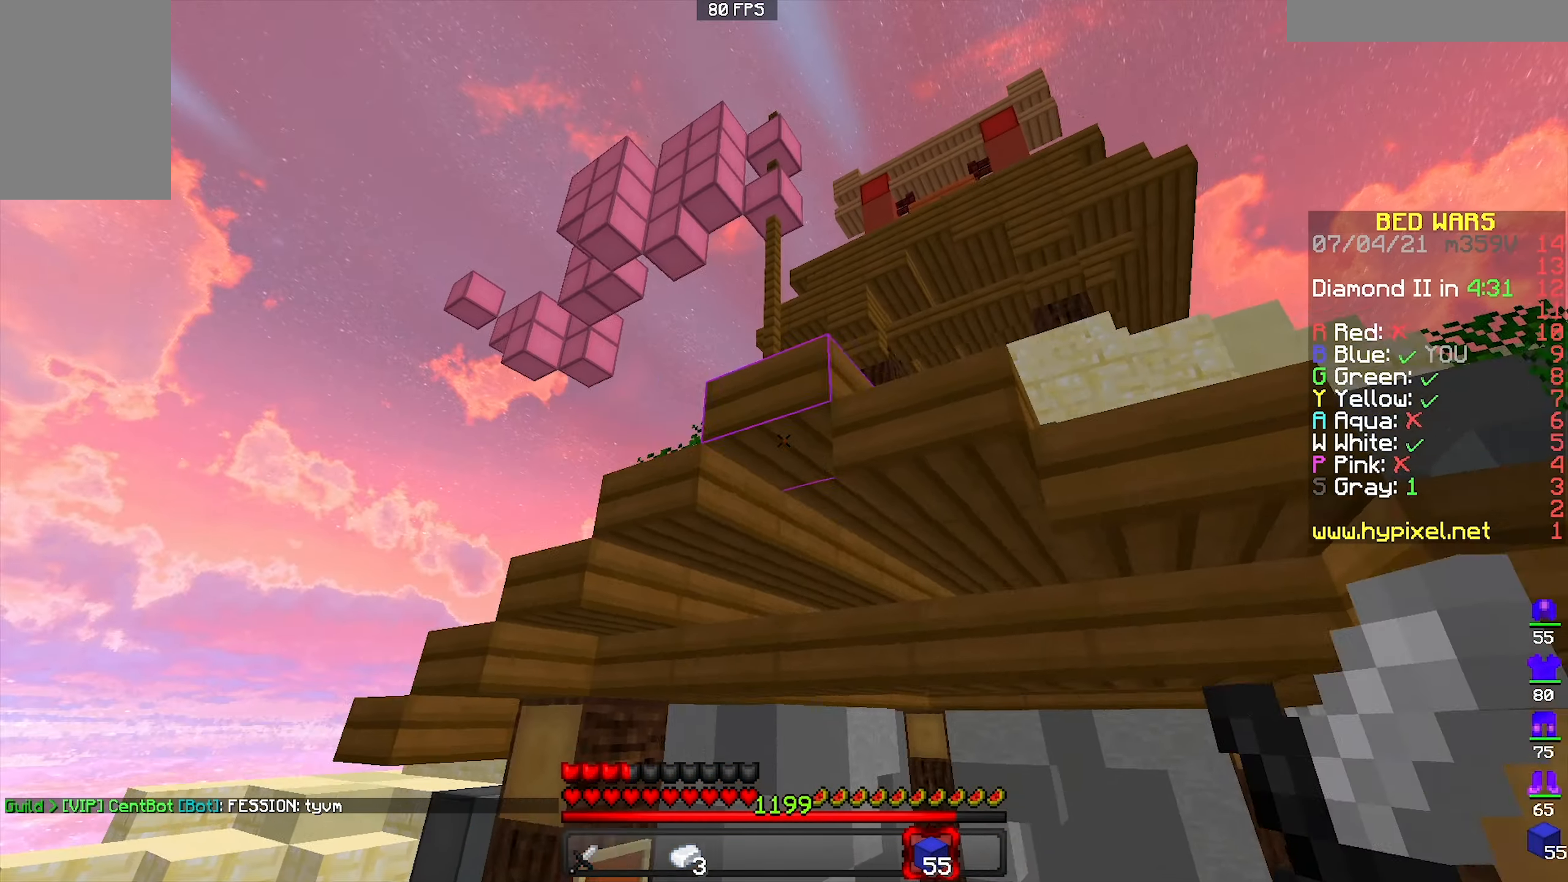
{"keys": ["s"], "mouse": [], "events": [[167, "space", "down"], [334, "s", "down"], [434, "space", "up"], [500, "a", "up"]]}
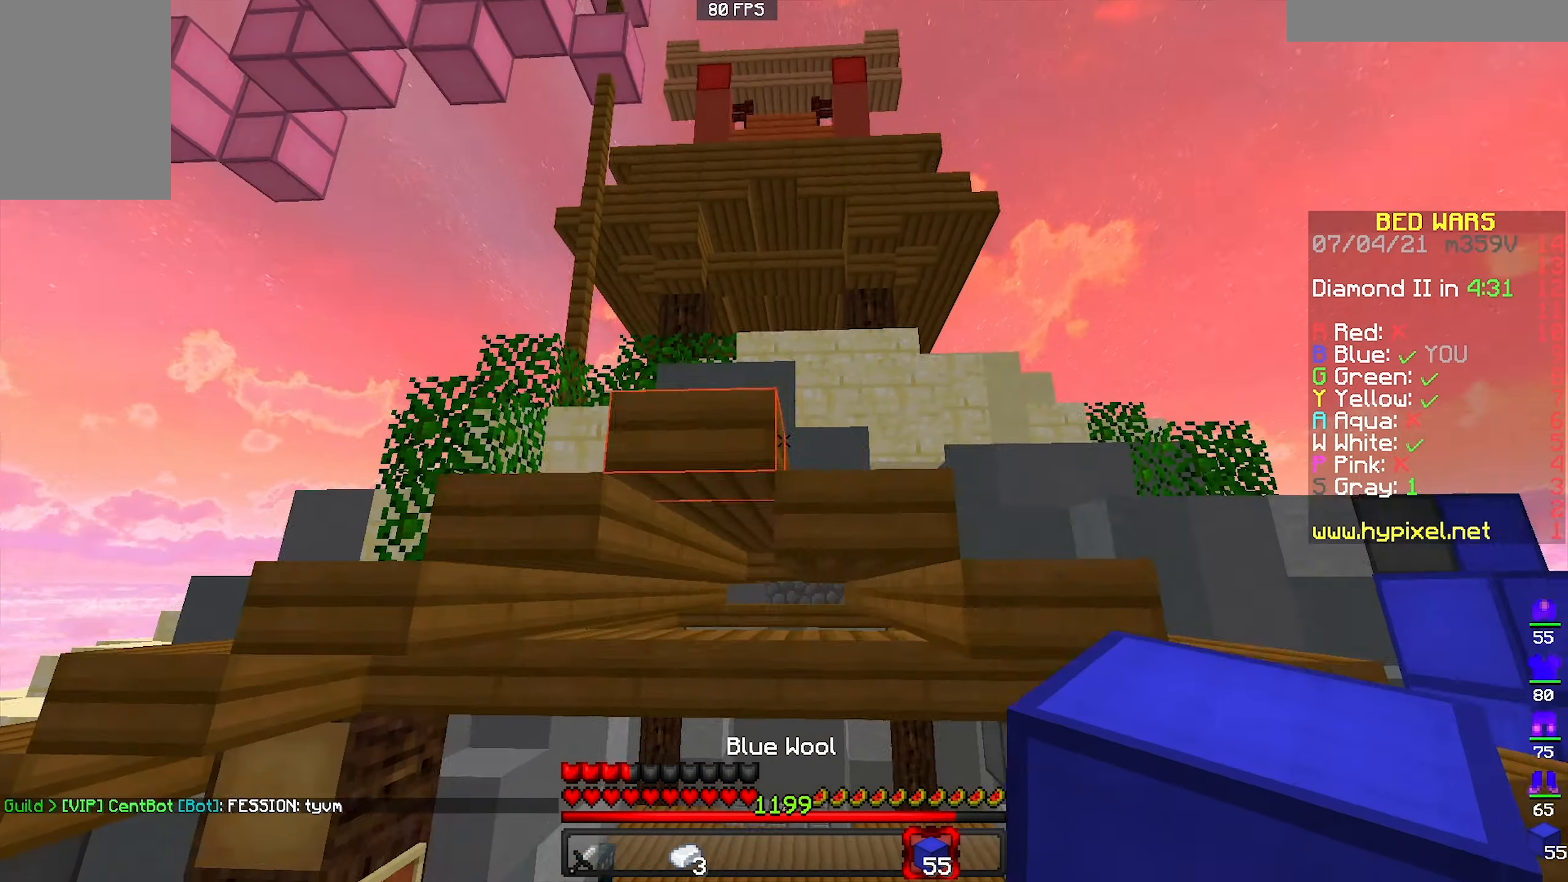
{"keys": ["a", "w"], "mouse": [], "events": [[134, "s", "up"], [400, "w", "down"], [467, "a", "down"]]}
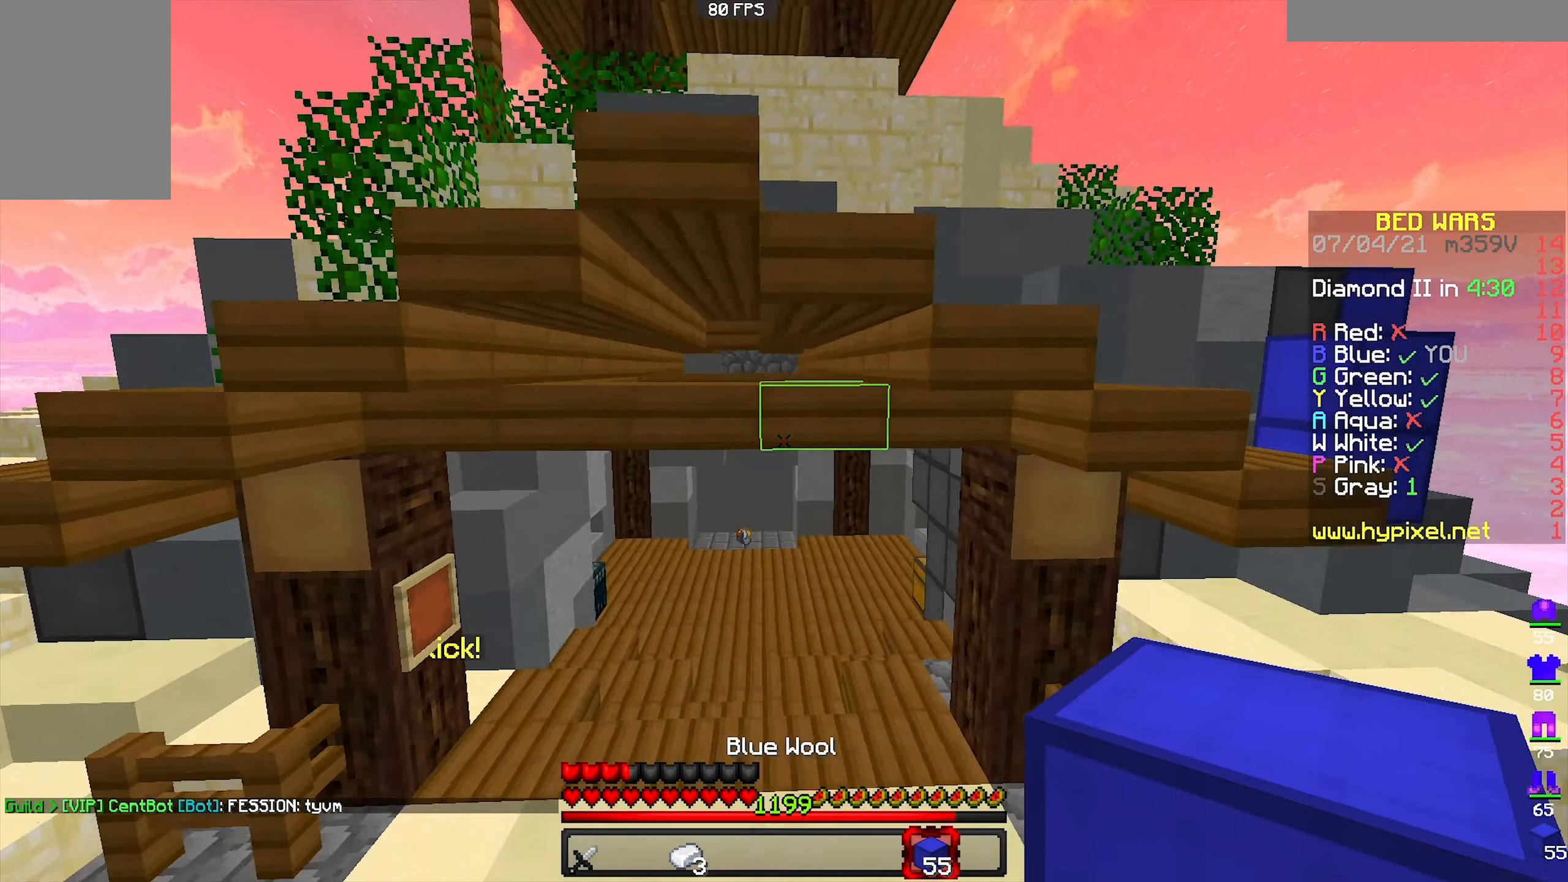
{"keys": ["a", "d"], "mouse": [], "events": [[400, "w", "up"], [500, "d", "down"]]}
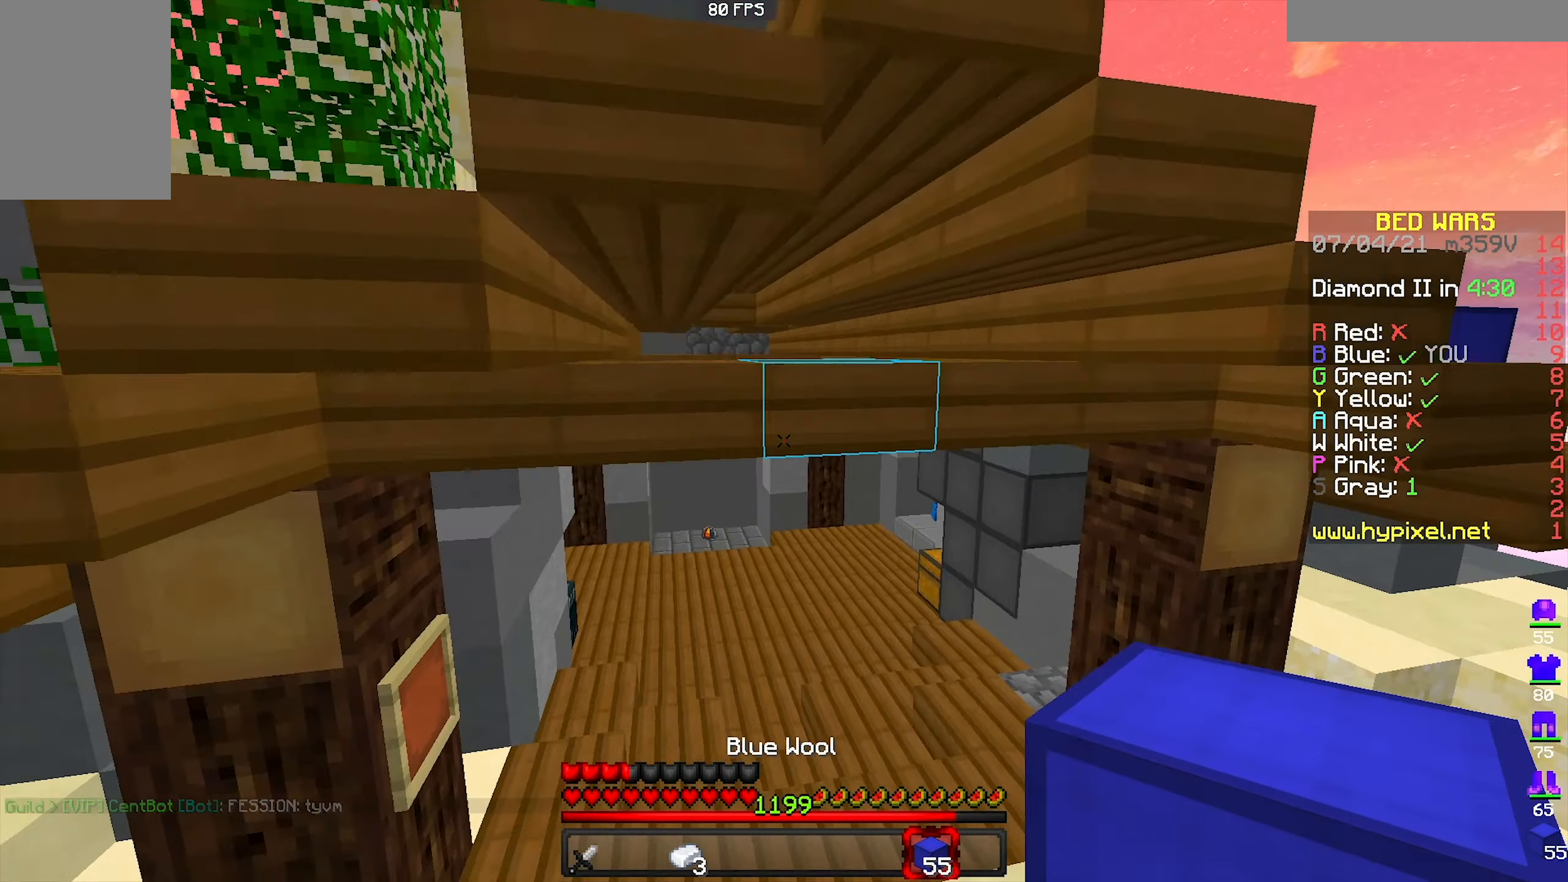
{"keys": ["d", "w"], "mouse": [], "events": [[34, "a", "up"], [134, "w", "down"]]}
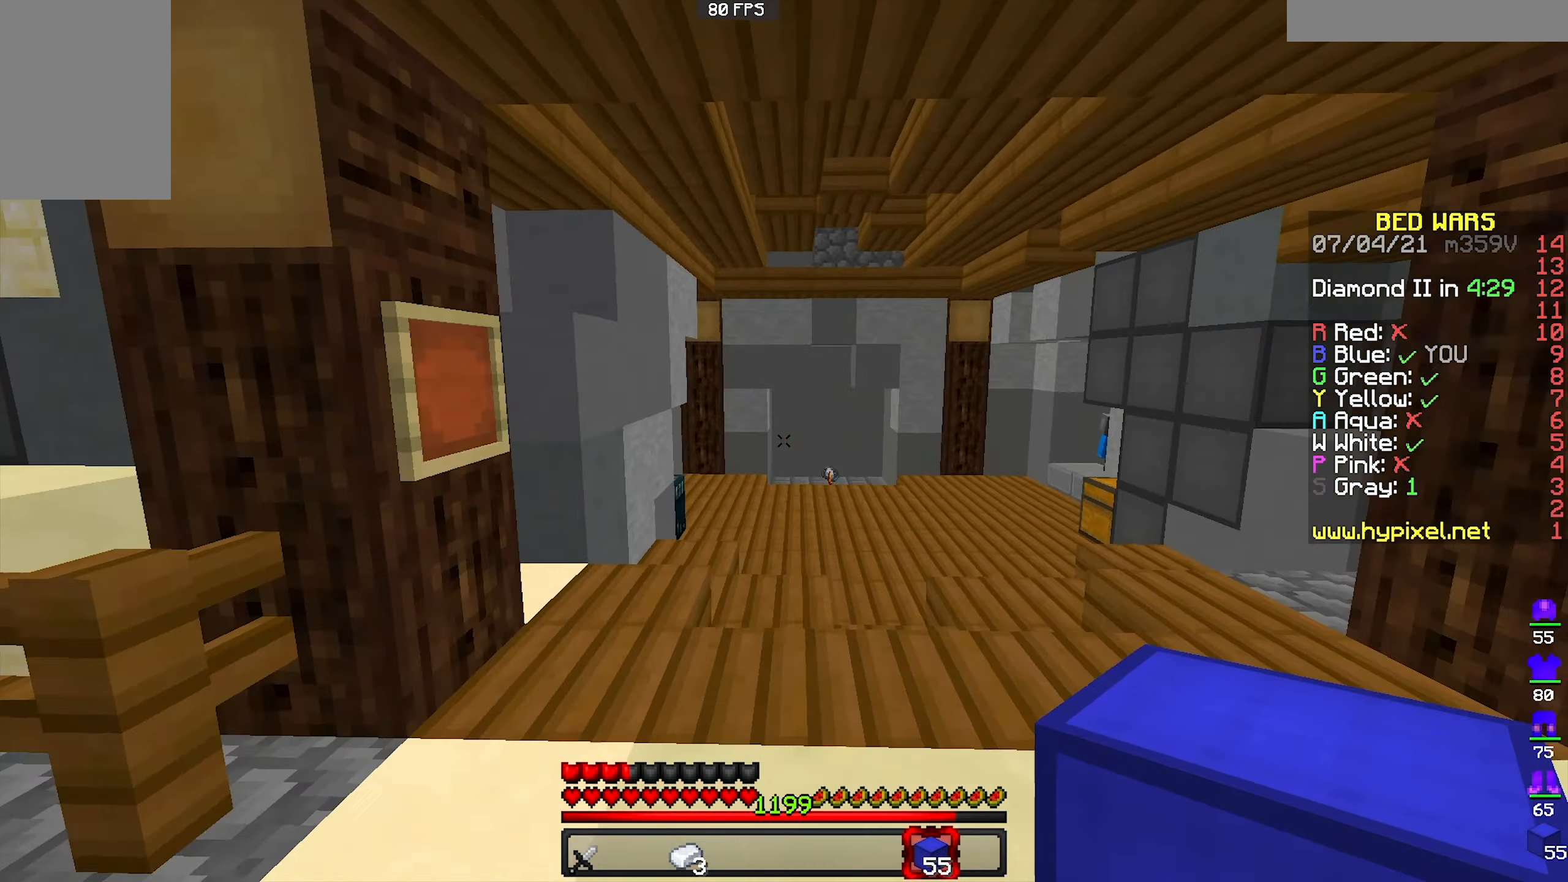
{"keys": ["a", "d"], "mouse": [], "events": [[134, "w", "up"], [500, "a", "down"]]}
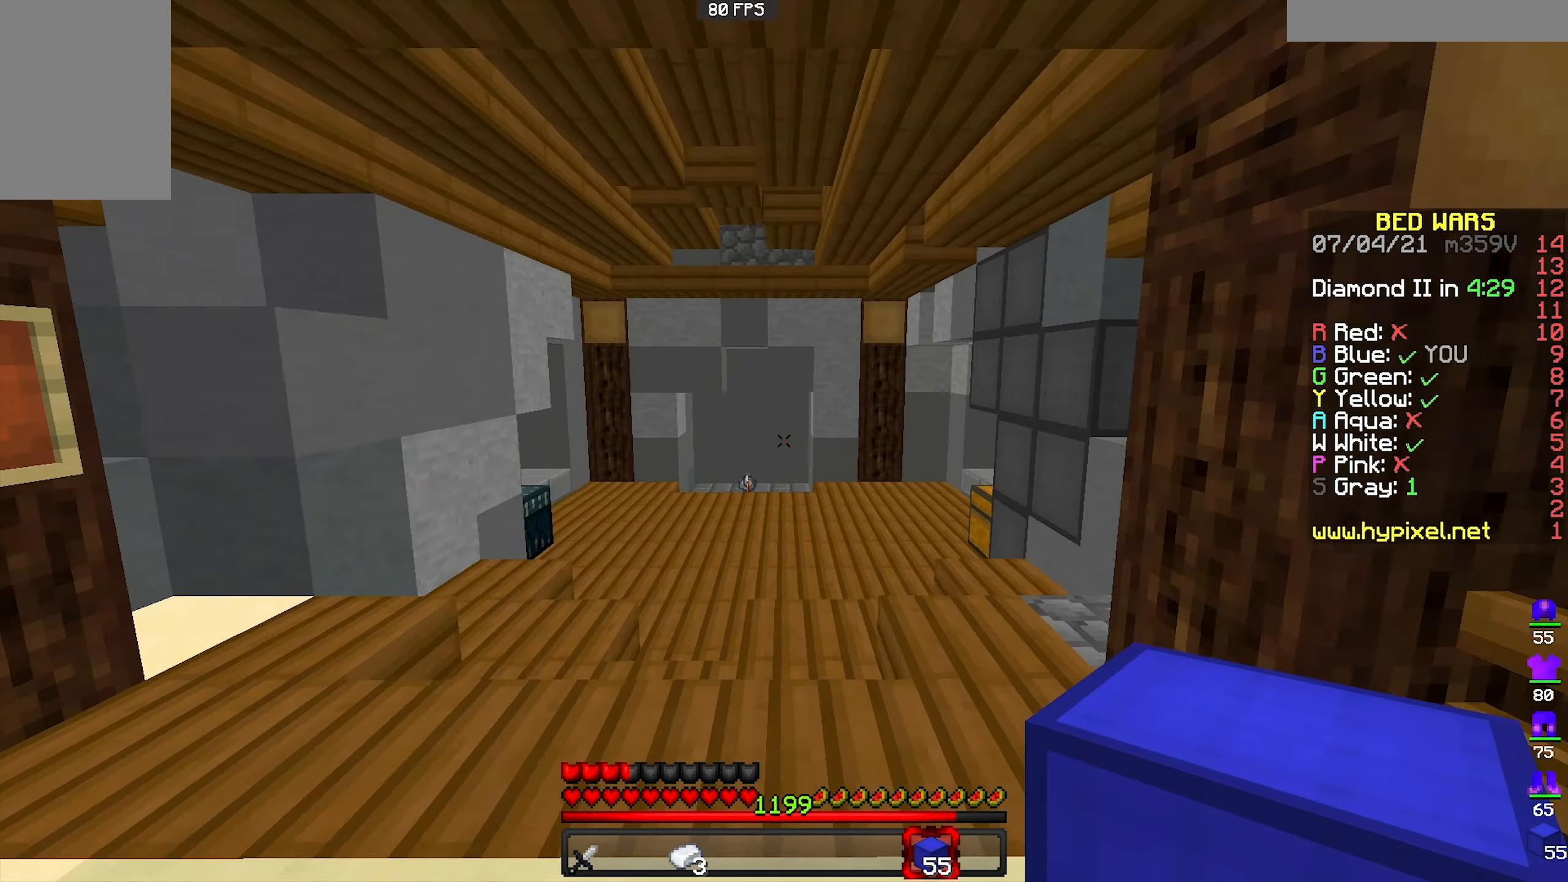
{"keys": ["a"], "mouse": [], "events": [[34, "d", "up"]]}
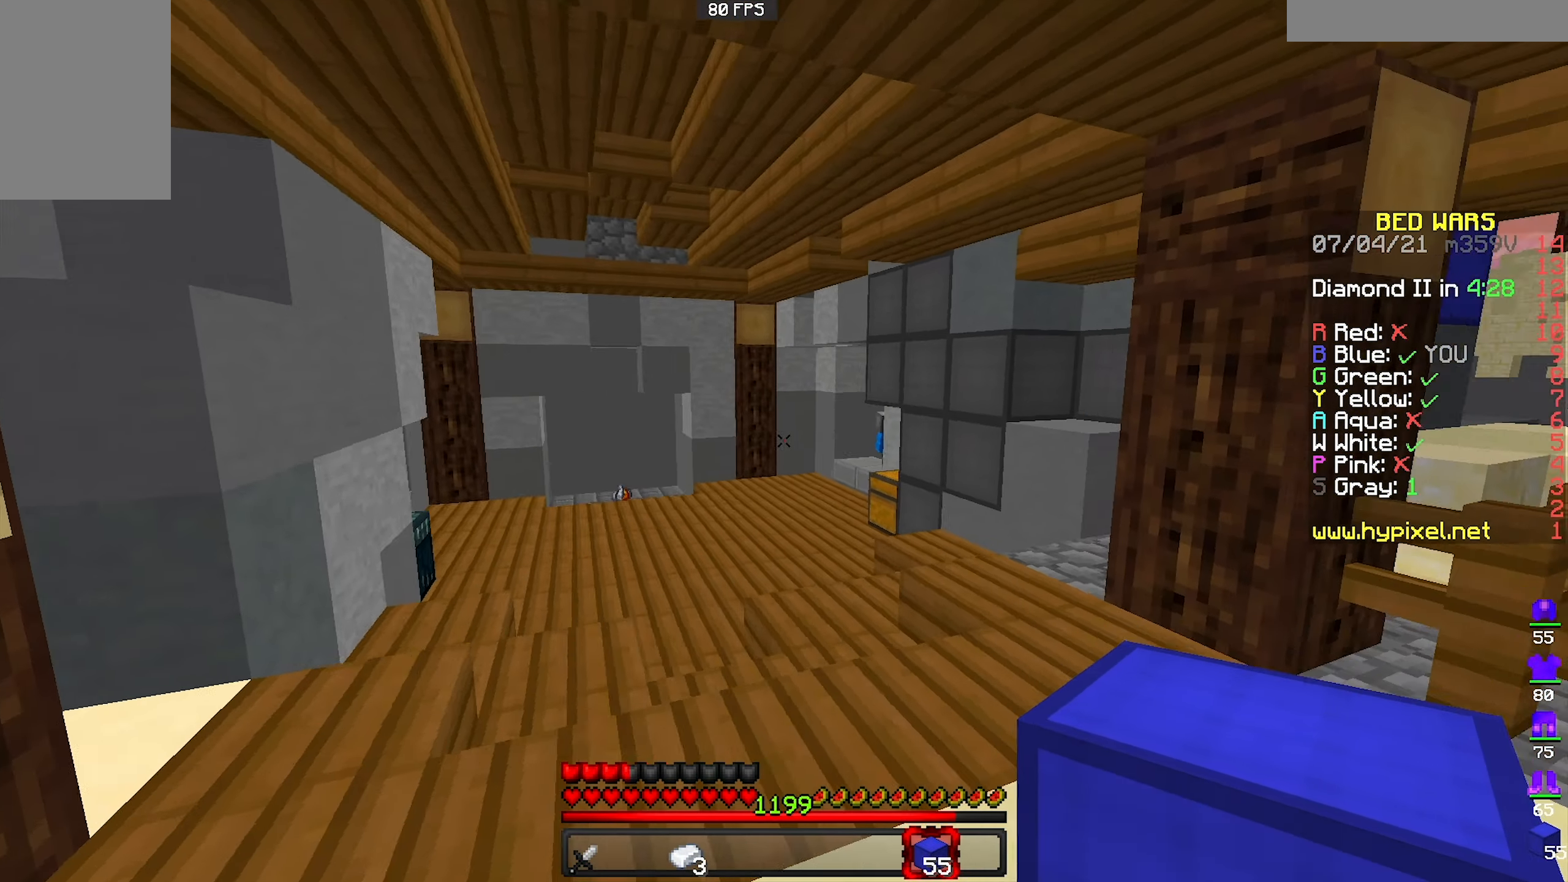
{"keys": ["s"], "mouse": [], "events": [[100, "s", "down"], [434, "a", "up"]]}
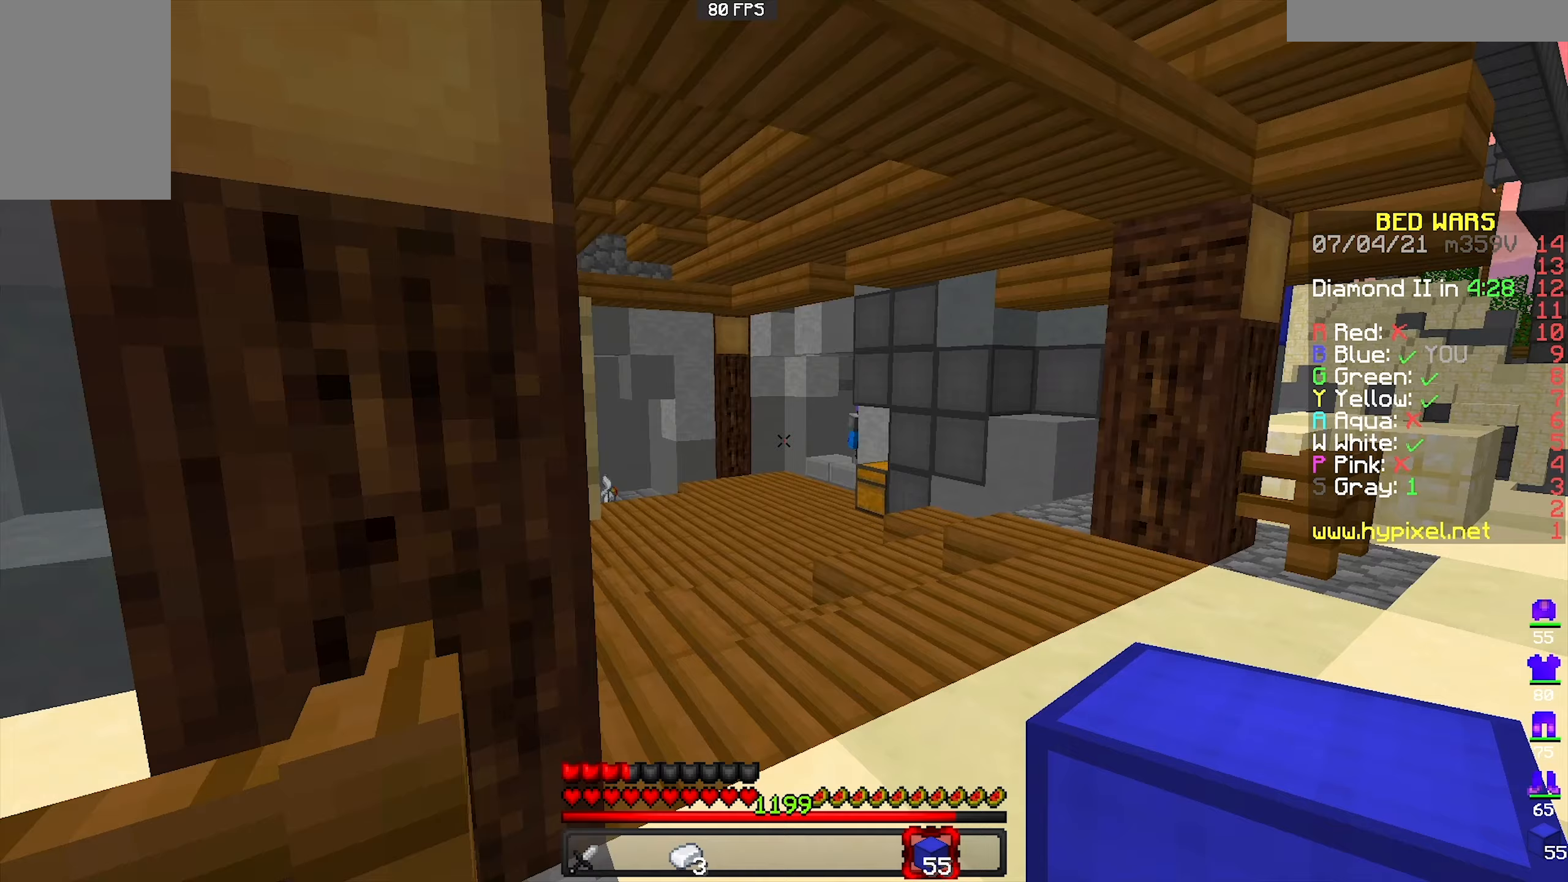
{"keys": ["w"], "mouse": [], "events": [[33, "s", "up"], [333, "d", "down"], [333, "w", "down"], [433, "d", "up"]]}
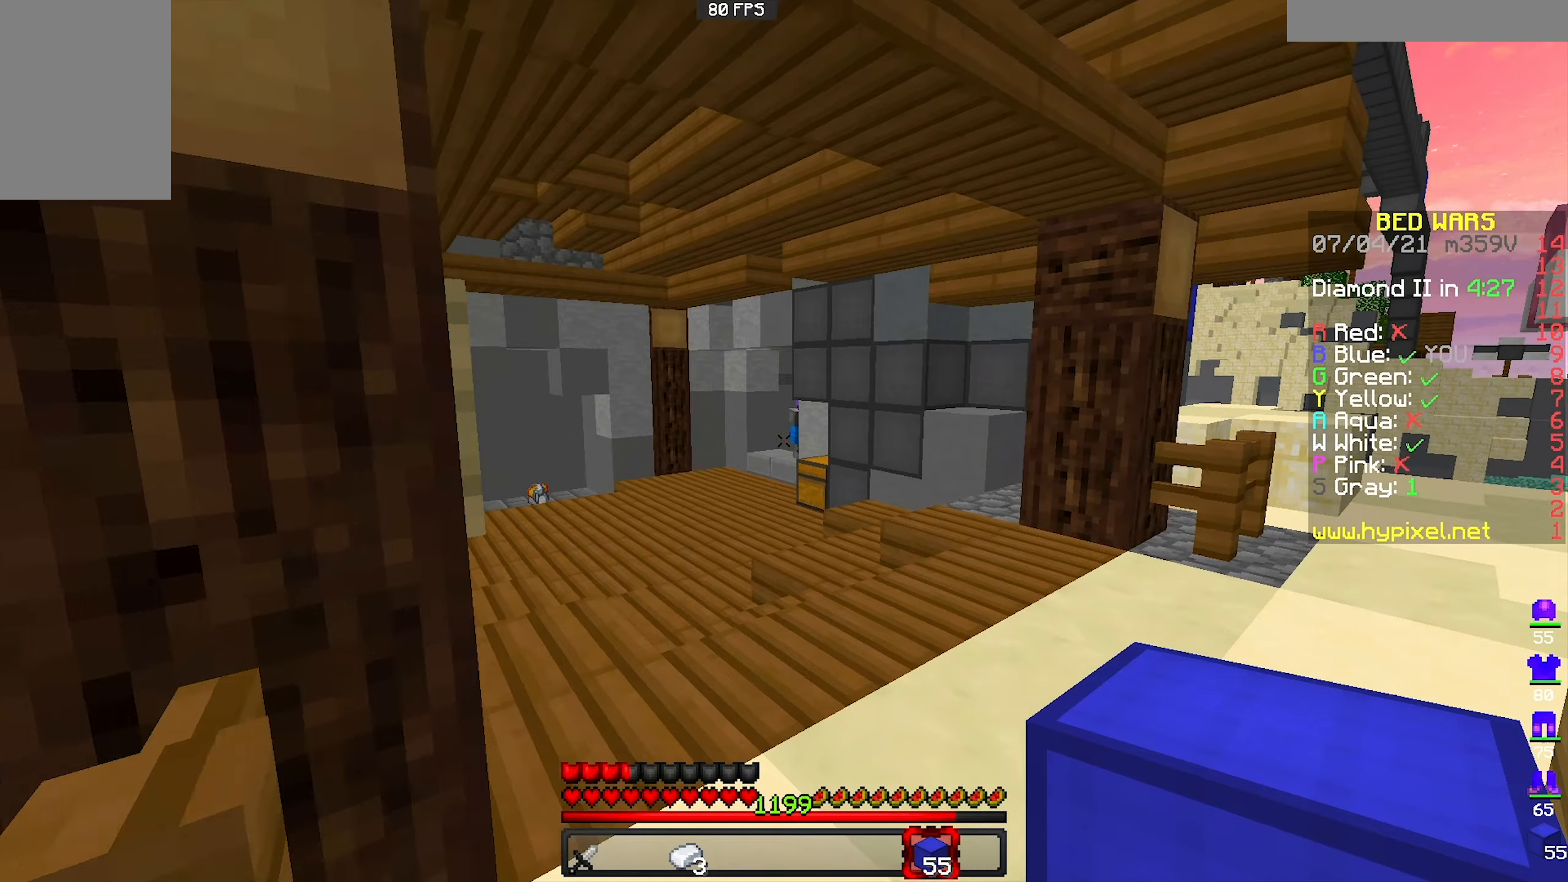
{"keys": ["a", "w"], "mouse": [], "events": [[67, "w", "up"], [300, "w", "down"], [500, "a", "down"]]}
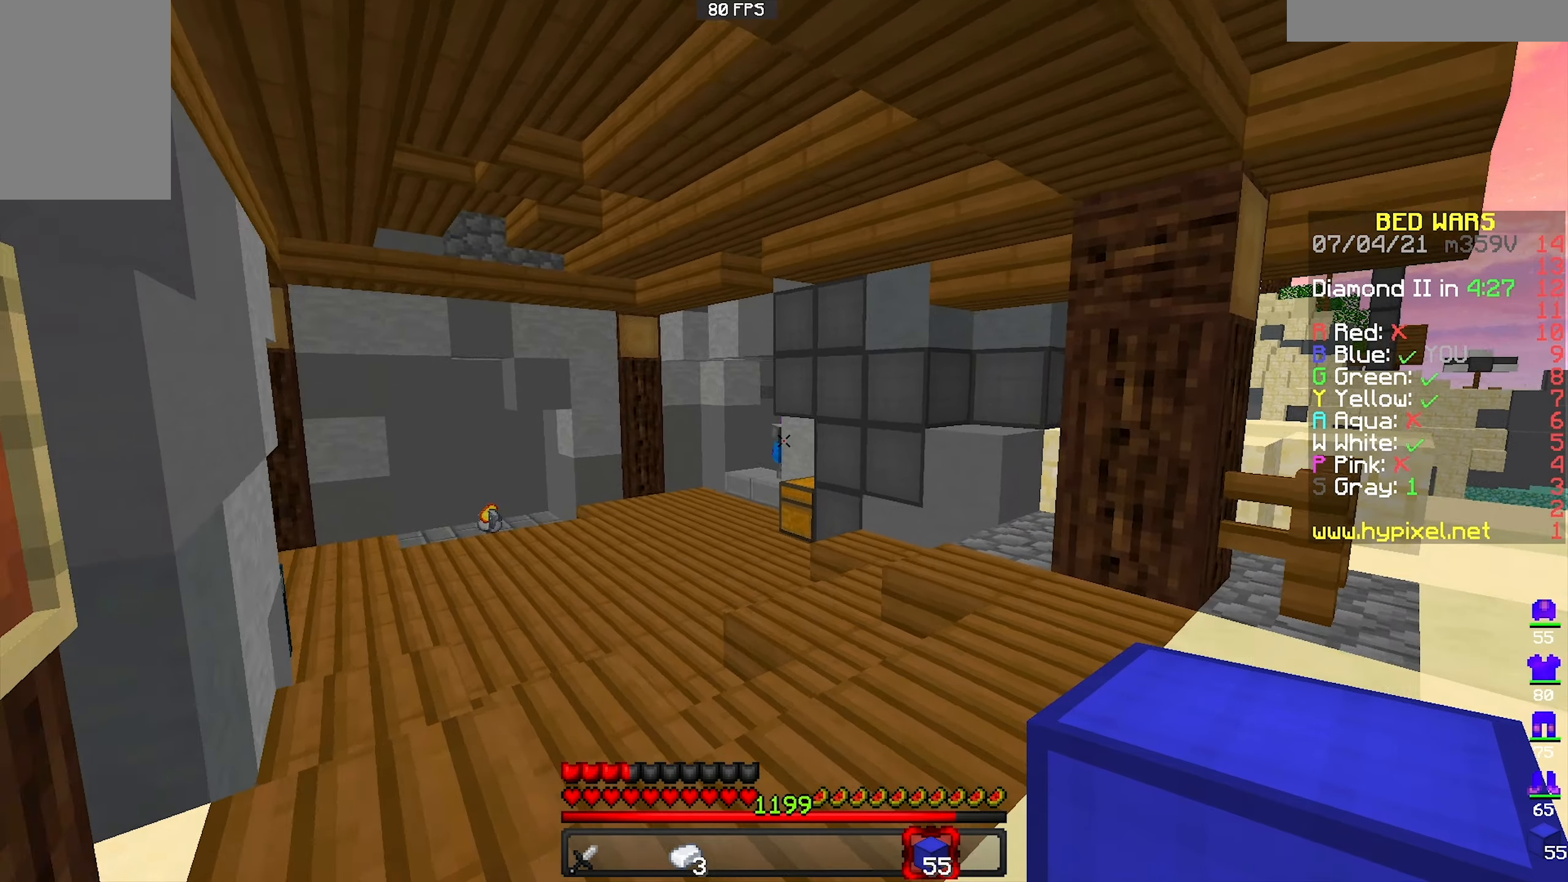
{"keys": ["d", "w"], "mouse": [], "events": [[300, "a", "up"], [400, "d", "down"]]}
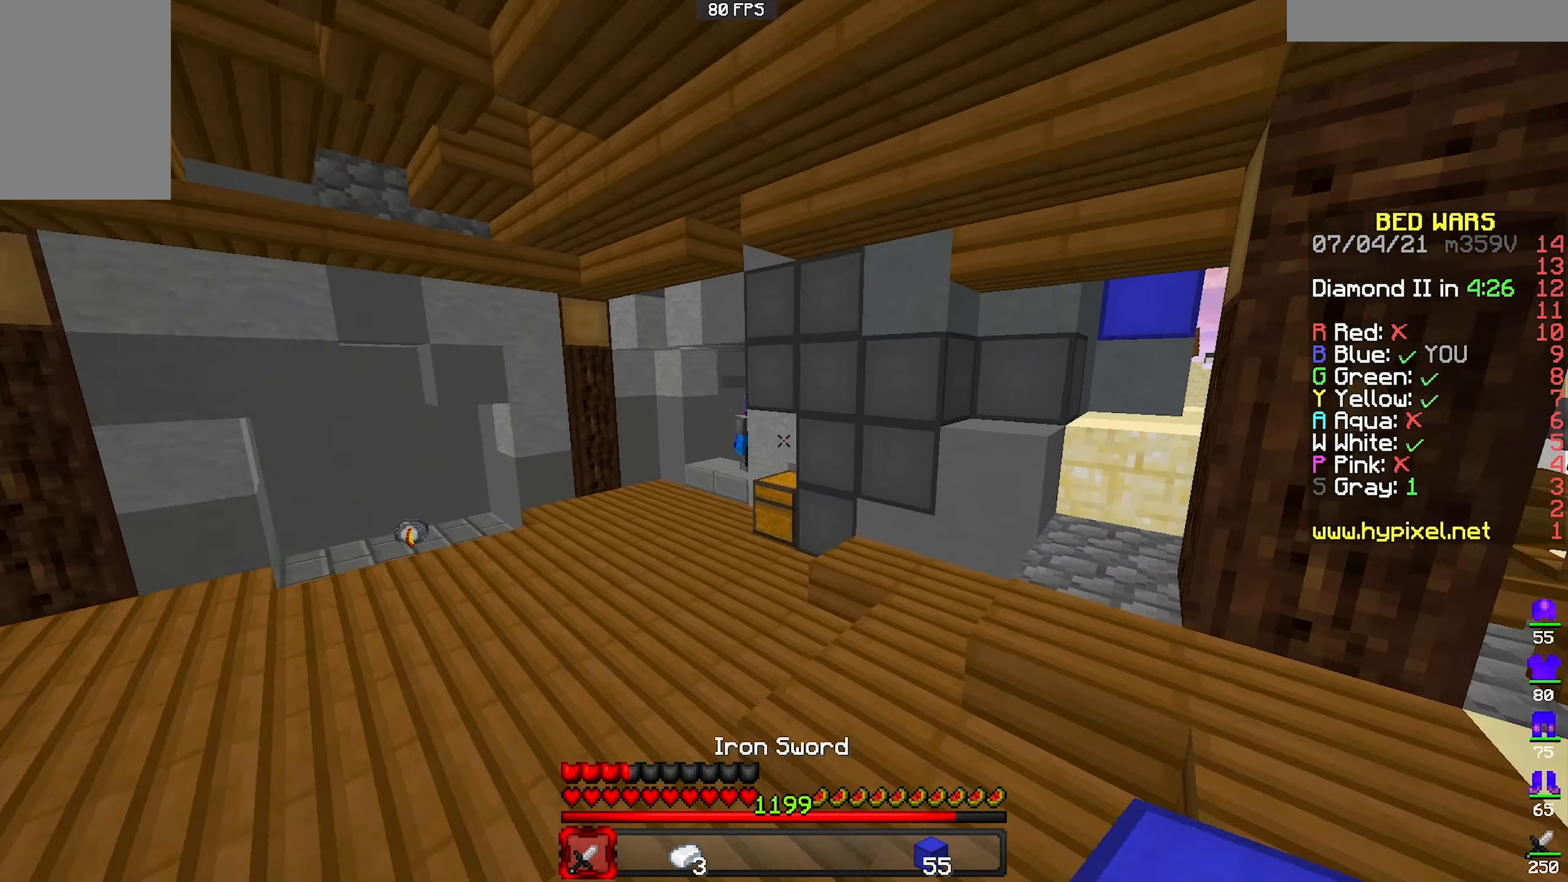
{"keys": ["a", "space", "w"], "mouse": ["left"], "events": [[133, "d", "up"], [300, "mouse_left", "down"], [400, "space", "down"], [500, "a", "down"]]}
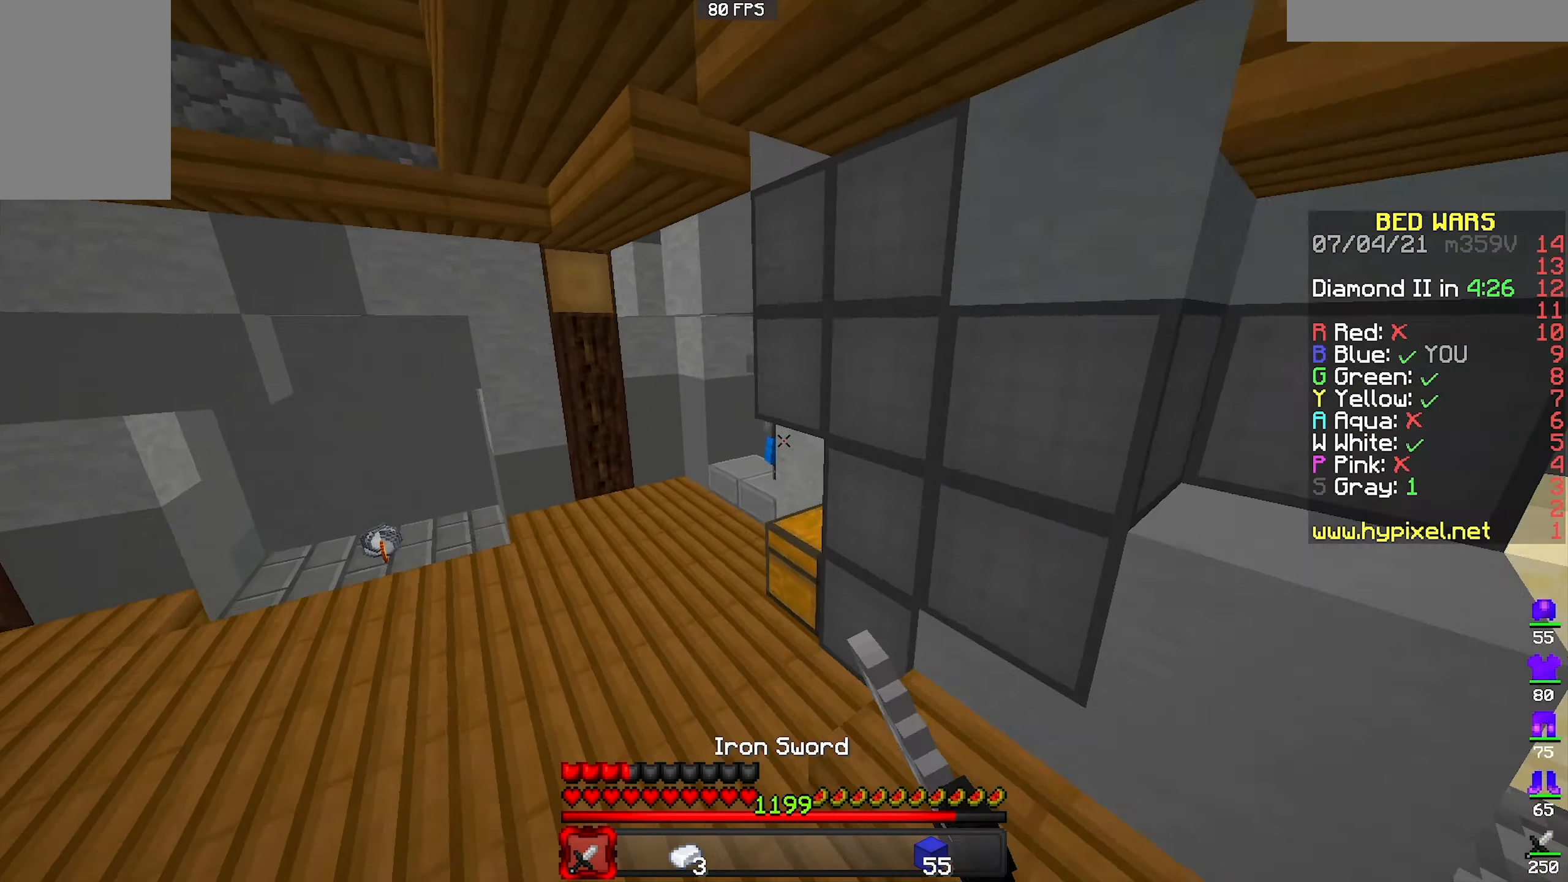
{"keys": ["w"], "mouse": ["left"], "events": [[133, "space", "up"], [400, "a", "up"]]}
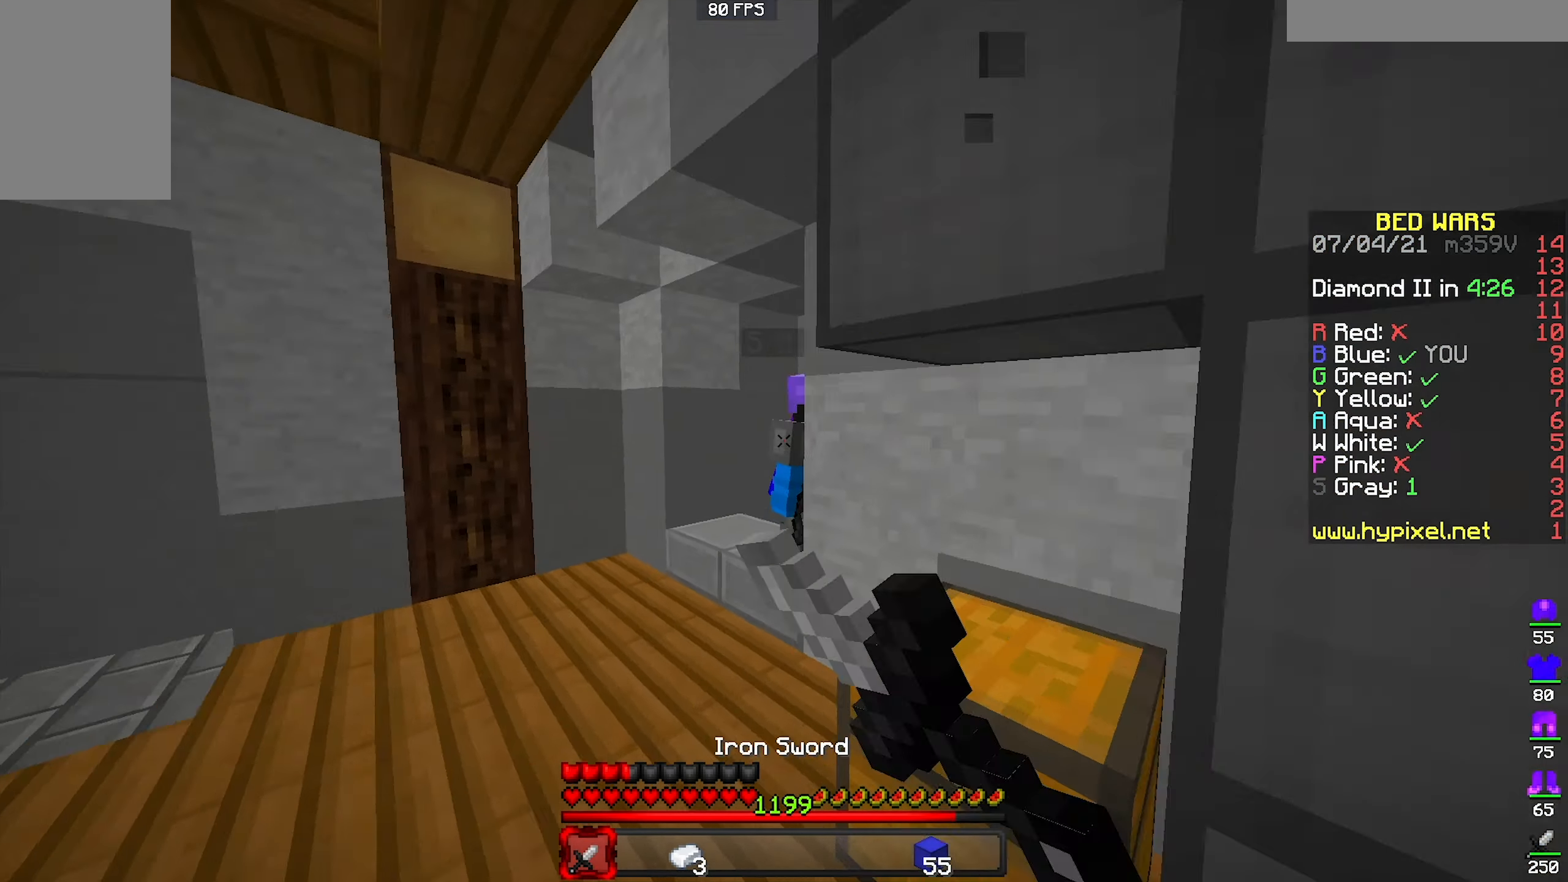
{"keys": ["d", "w"], "mouse": ["left"], "events": [[367, "d", "down"]]}
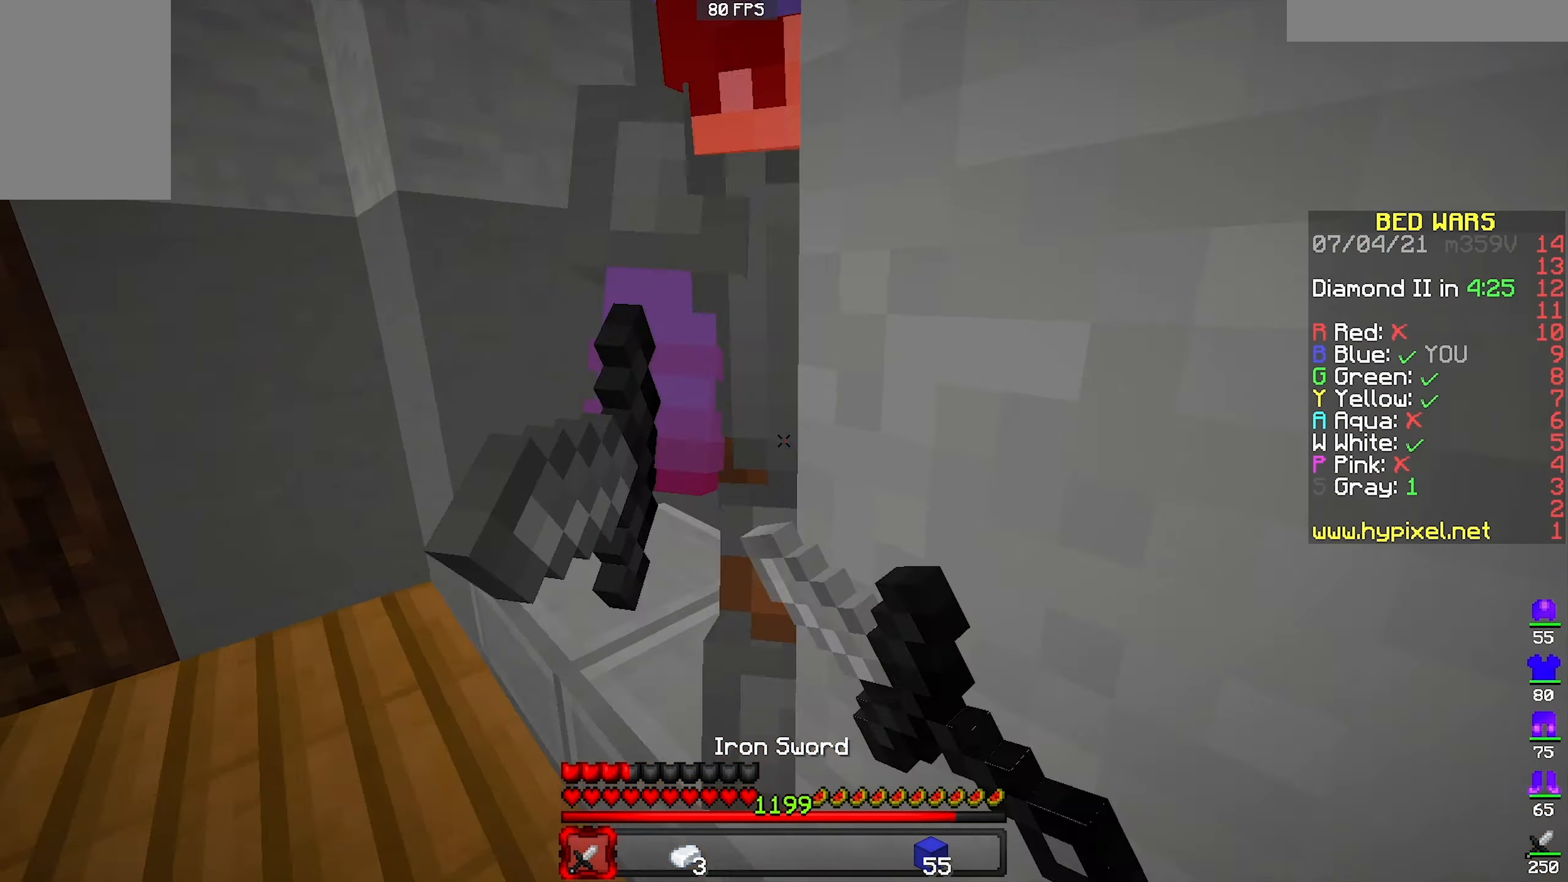
{"keys": ["w"], "mouse": ["left"], "events": [[33, "w", "up"], [67, "s", "down"], [300, "s", "up"], [400, "w", "down"], [467, "d", "up"]]}
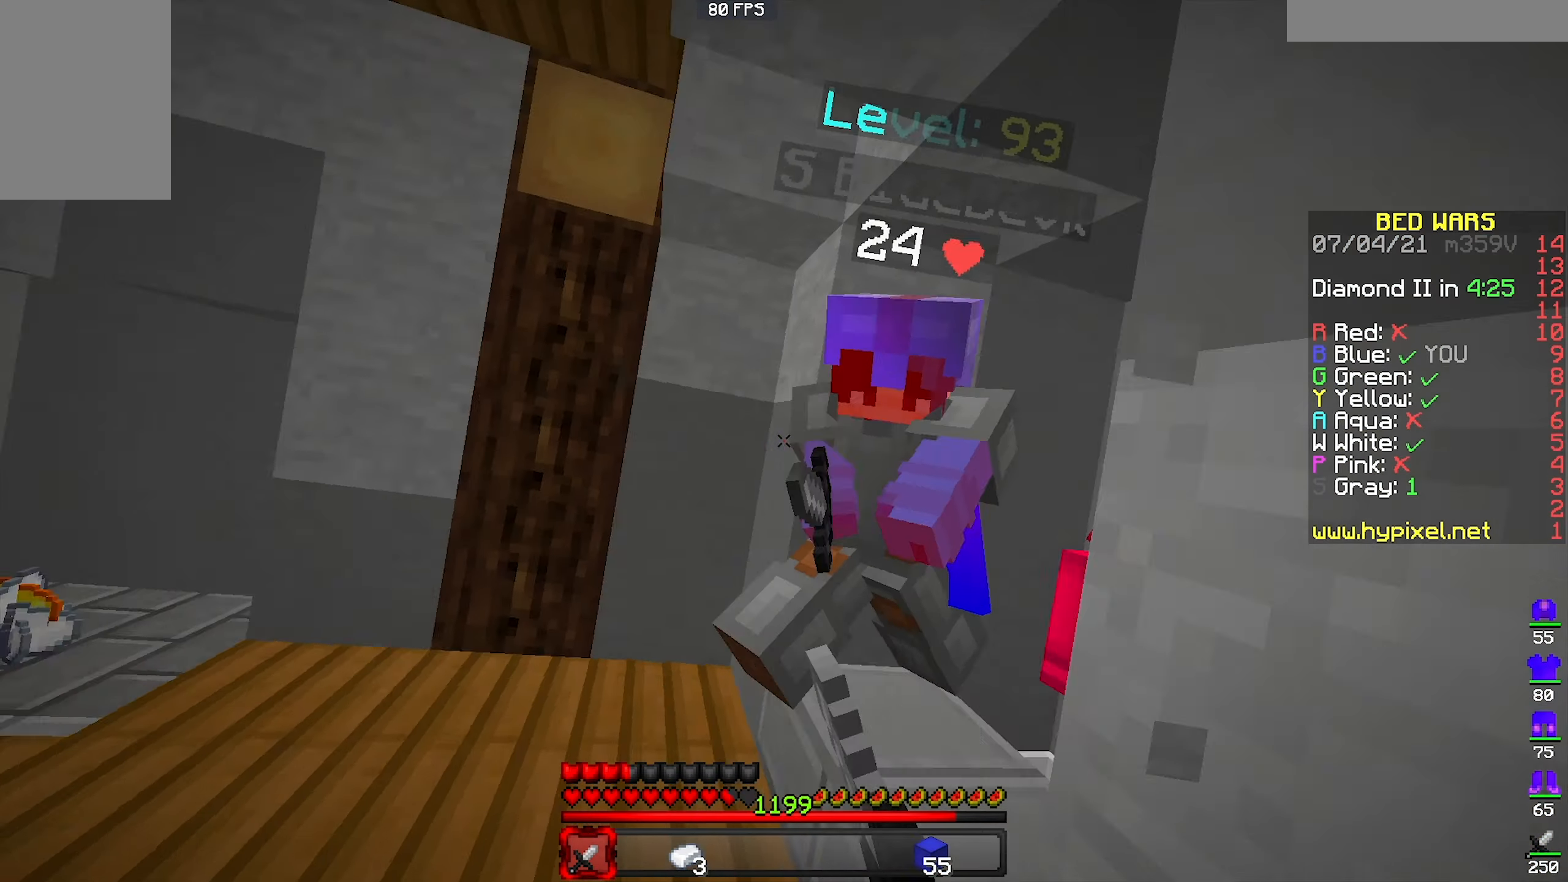
{"keys": ["w"], "mouse": ["left", "right"], "events": [[100, "mouse_right", "down"], [133, "mouse_right", "up"], [233, "mouse_right", "down"], [300, "mouse_right", "up"], [367, "mouse_right", "down"]]}